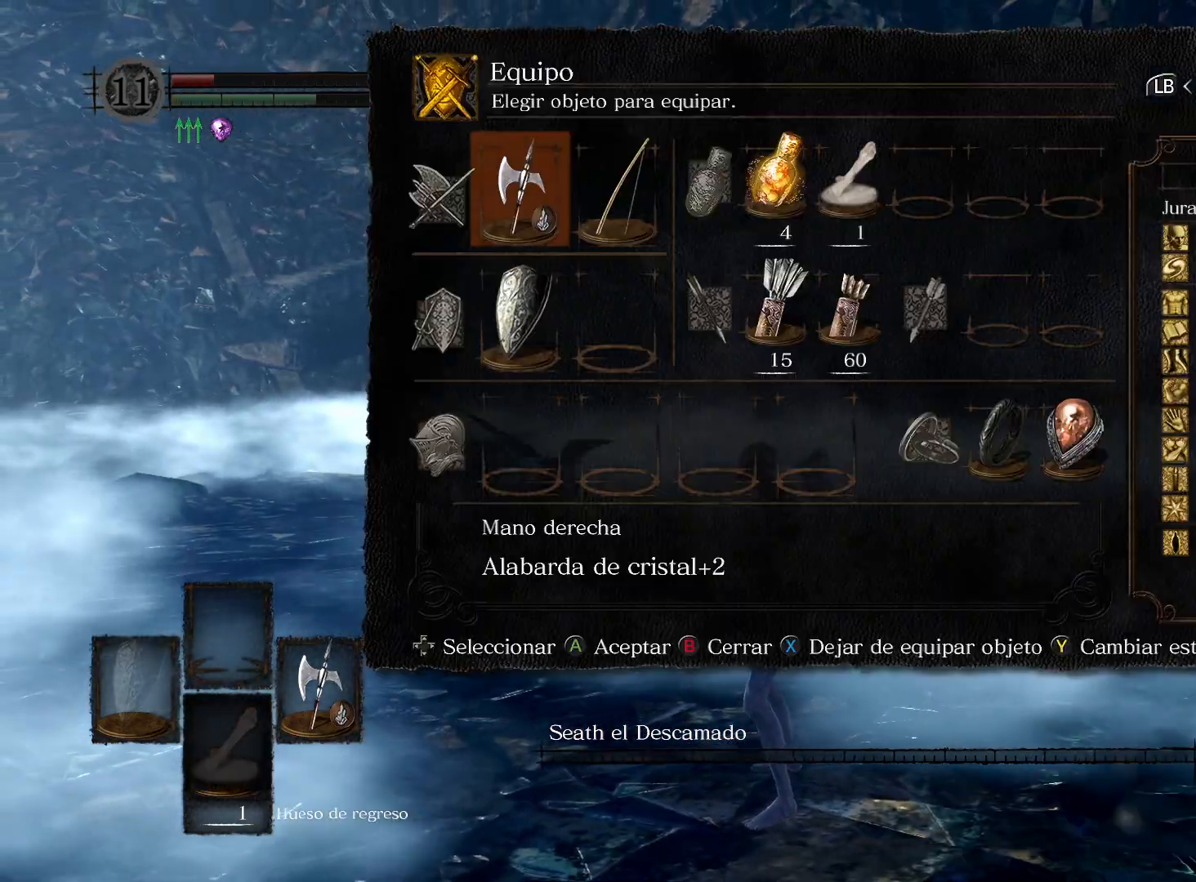
Gameplay with a controller (Xbox layout); each line is a JSON object with the inputs held at the frame after it. "events" lists button and stick changes between this image and that frame as [ms after this image, input, new state], when the widget could be followed in between.
{"buttons": [], "left_stick": "center", "right_stick": "center", "events": [[17, "DPAD_UP", "down"], [150, "DPAD_UP", "up"]]}
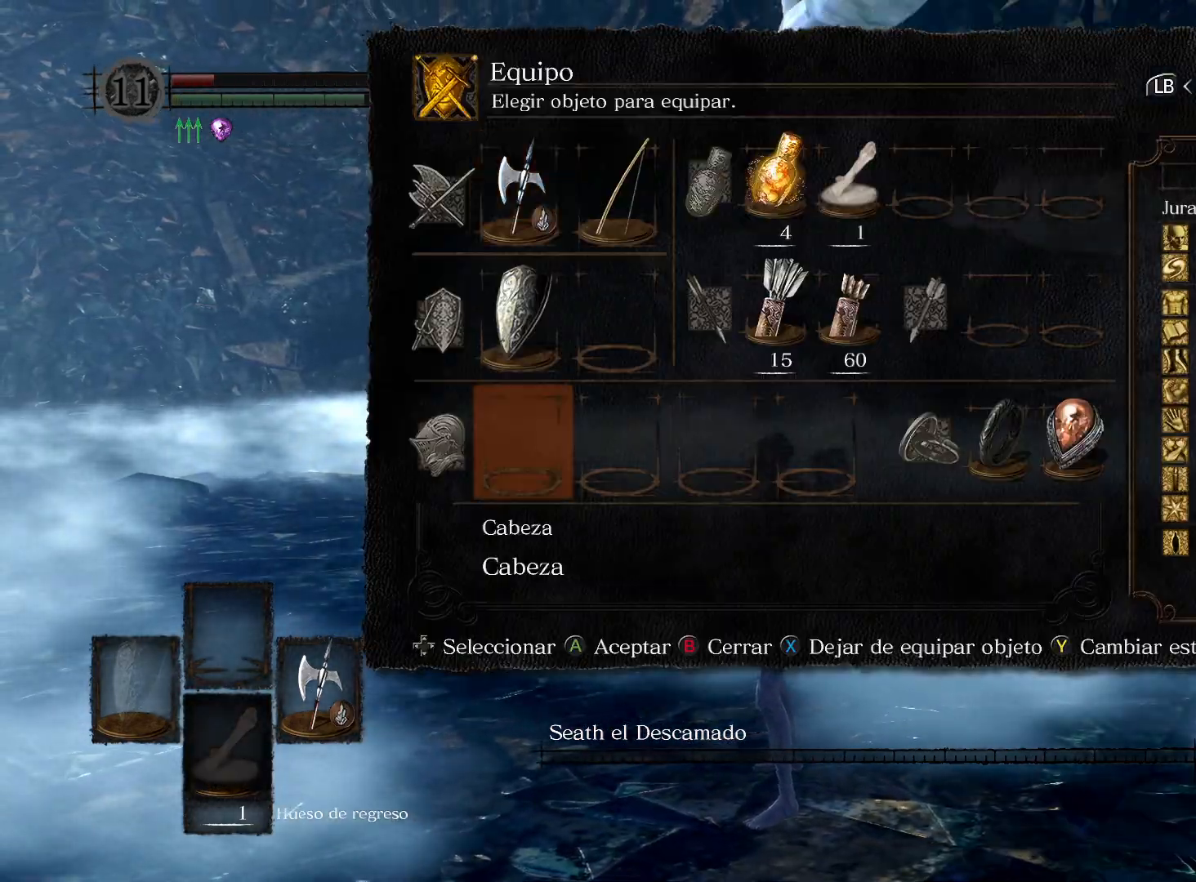
{"buttons": [], "left_stick": "center", "right_stick": "center", "events": []}
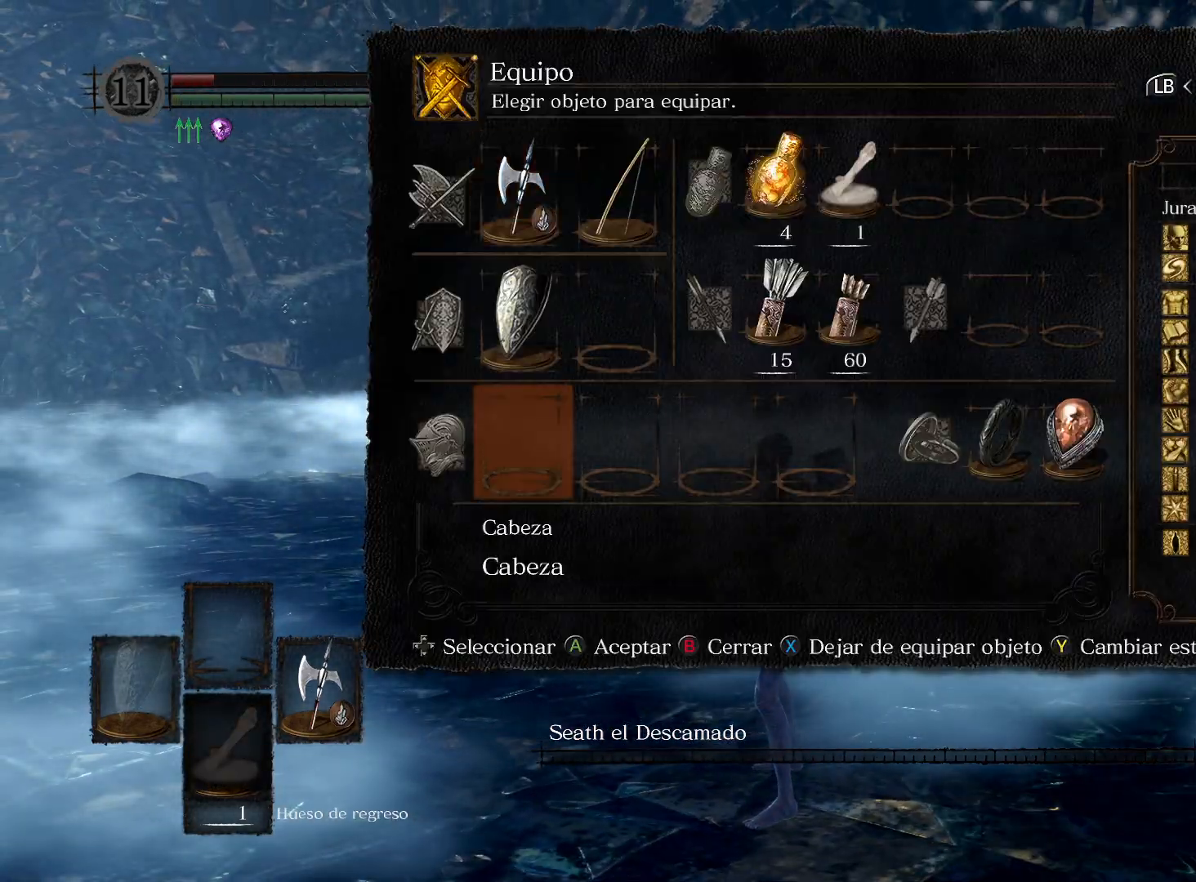
{"buttons": [], "left_stick": "center", "right_stick": "center", "events": [[83, "A", "down"], [167, "A", "up"]]}
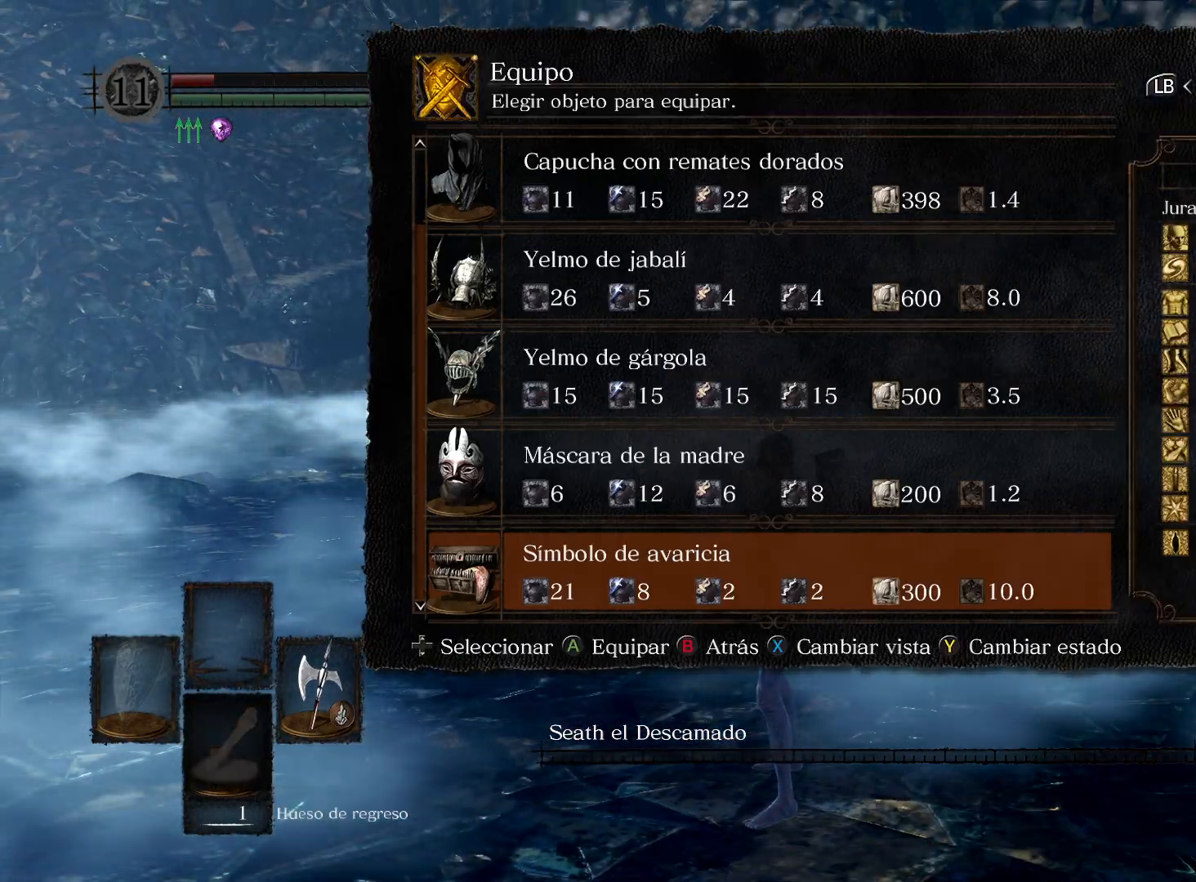
{"buttons": [], "left_stick": "center", "right_stick": "center", "events": [[50, "A", "down"], [133, "A", "up"], [317, "B", "down"], [400, "B", "up"]]}
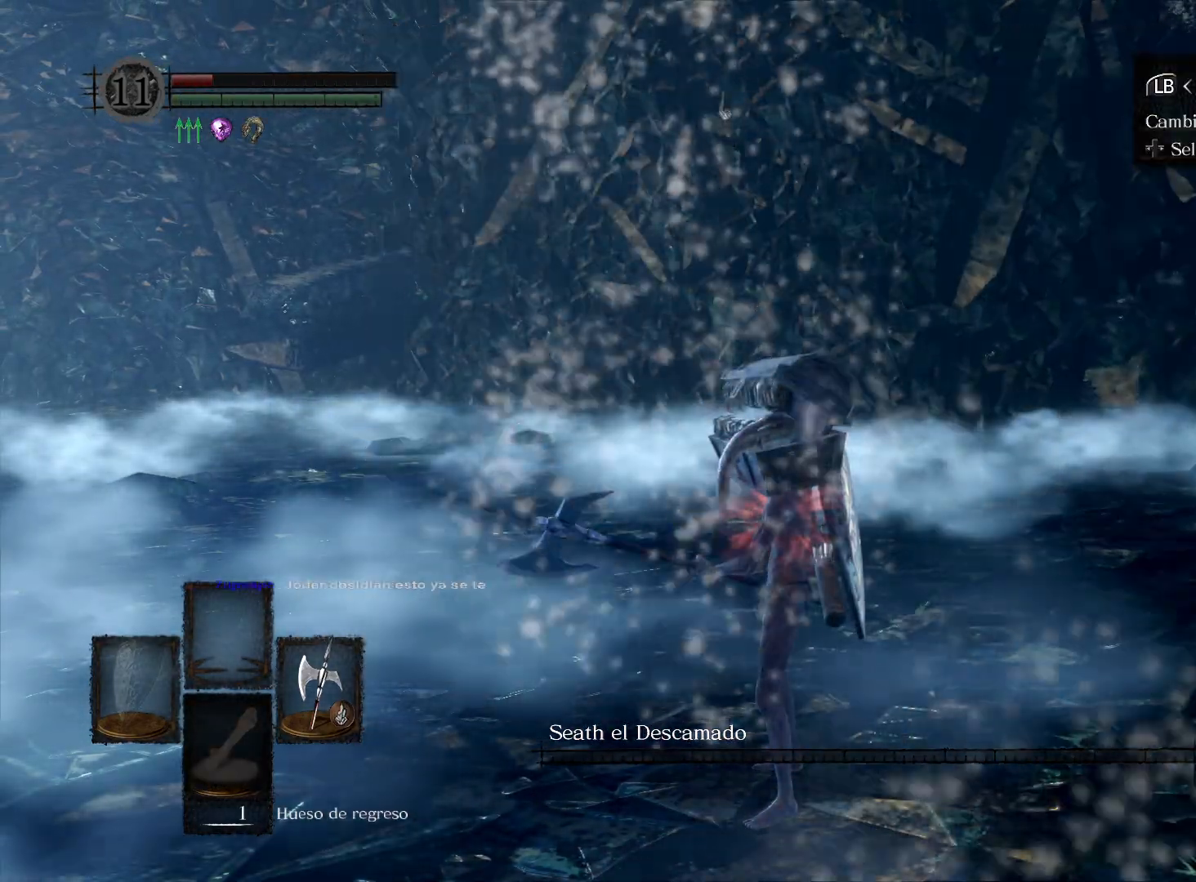
{"buttons": [], "left_stick": "center", "right_stick": "center", "events": [[33, "B", "down"], [117, "B", "up"], [383, "DPAD_DOWN", "down"], [483, "DPAD_DOWN", "up"]]}
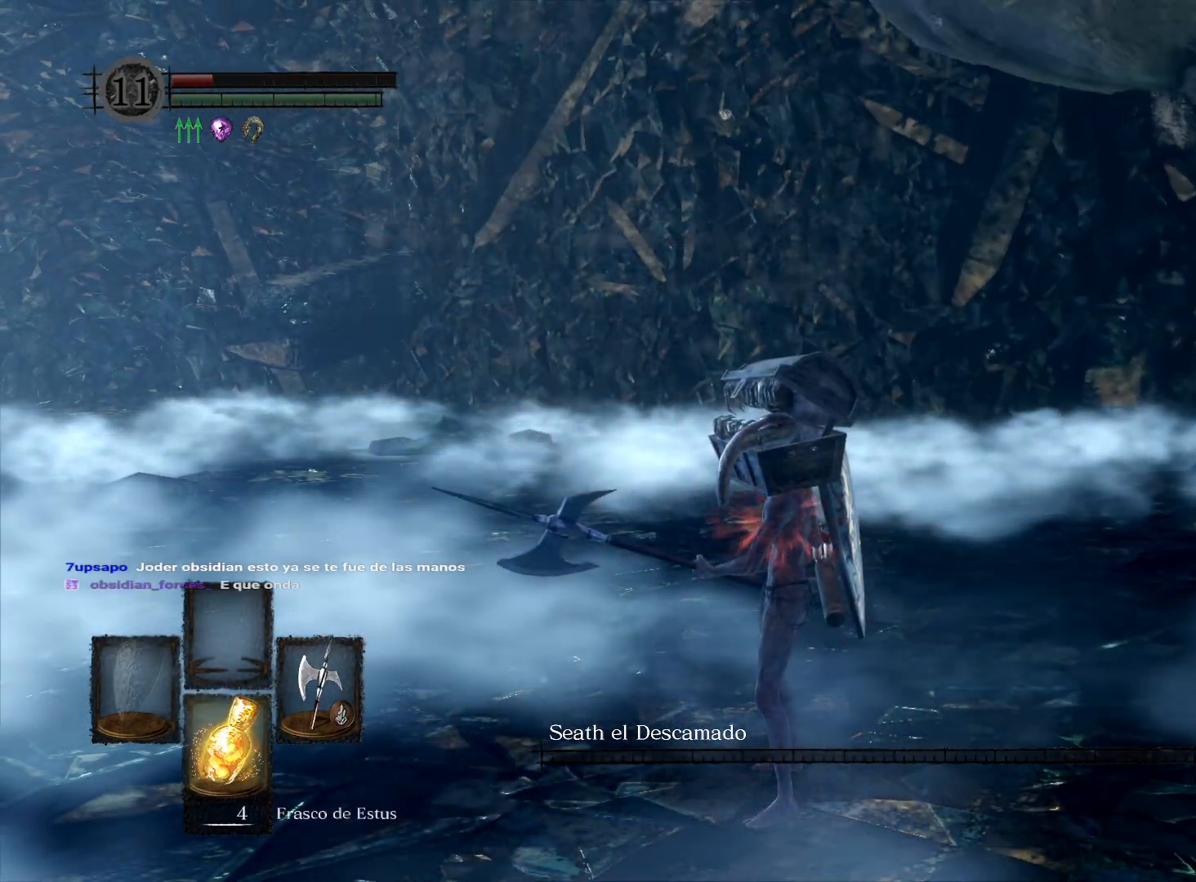
{"buttons": [], "left_stick": "center", "right_stick": "center", "events": [[133, "X", "down"], [200, "X", "up"]]}
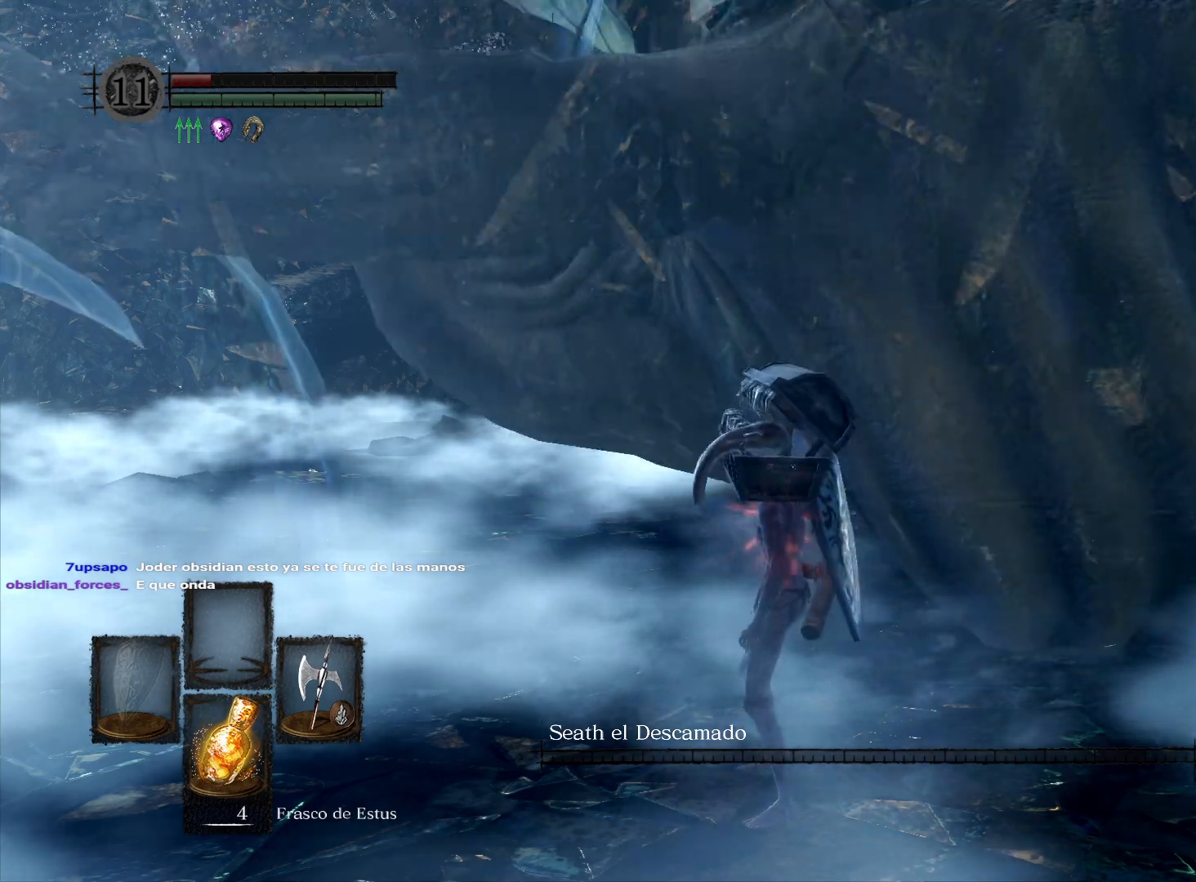
{"buttons": [], "left_stick": "center", "right_stick": "center", "events": []}
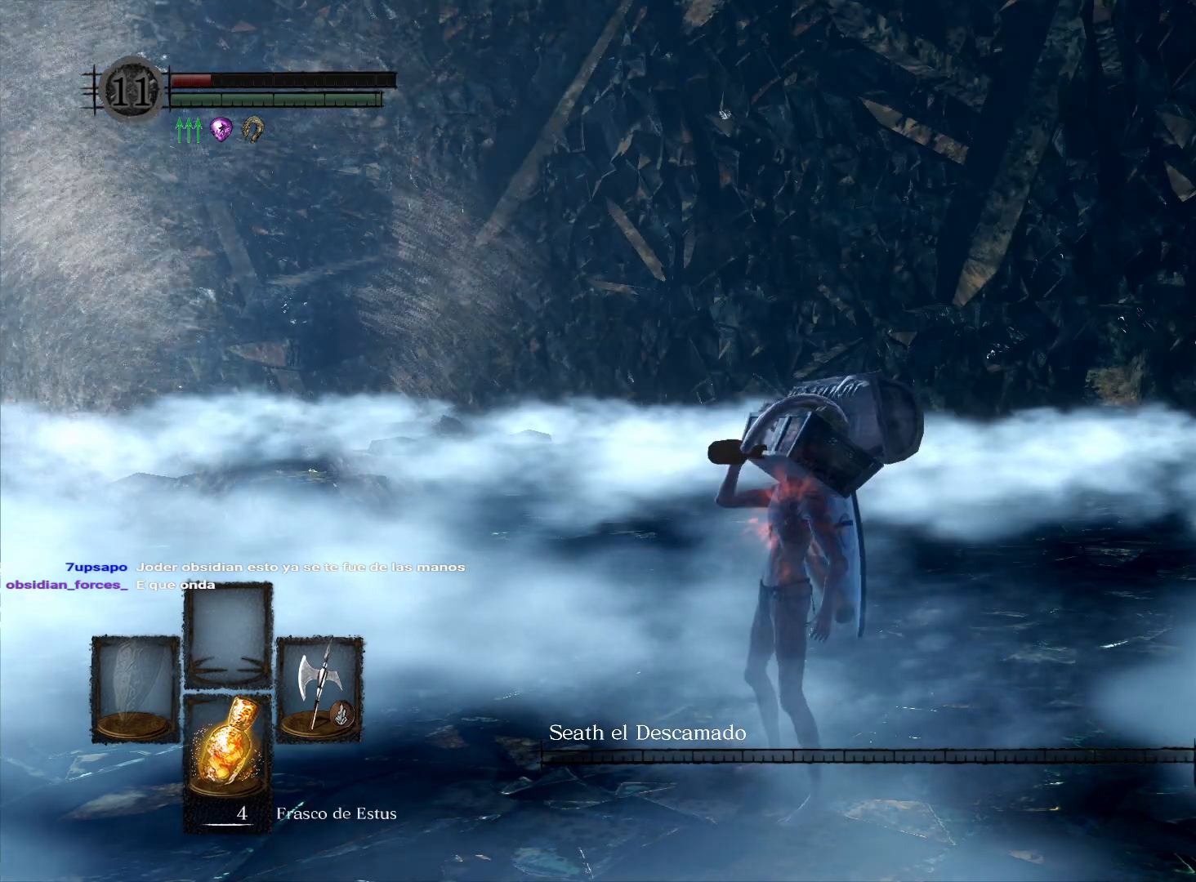
{"buttons": [], "left_stick": "center", "right_stick": "center", "events": []}
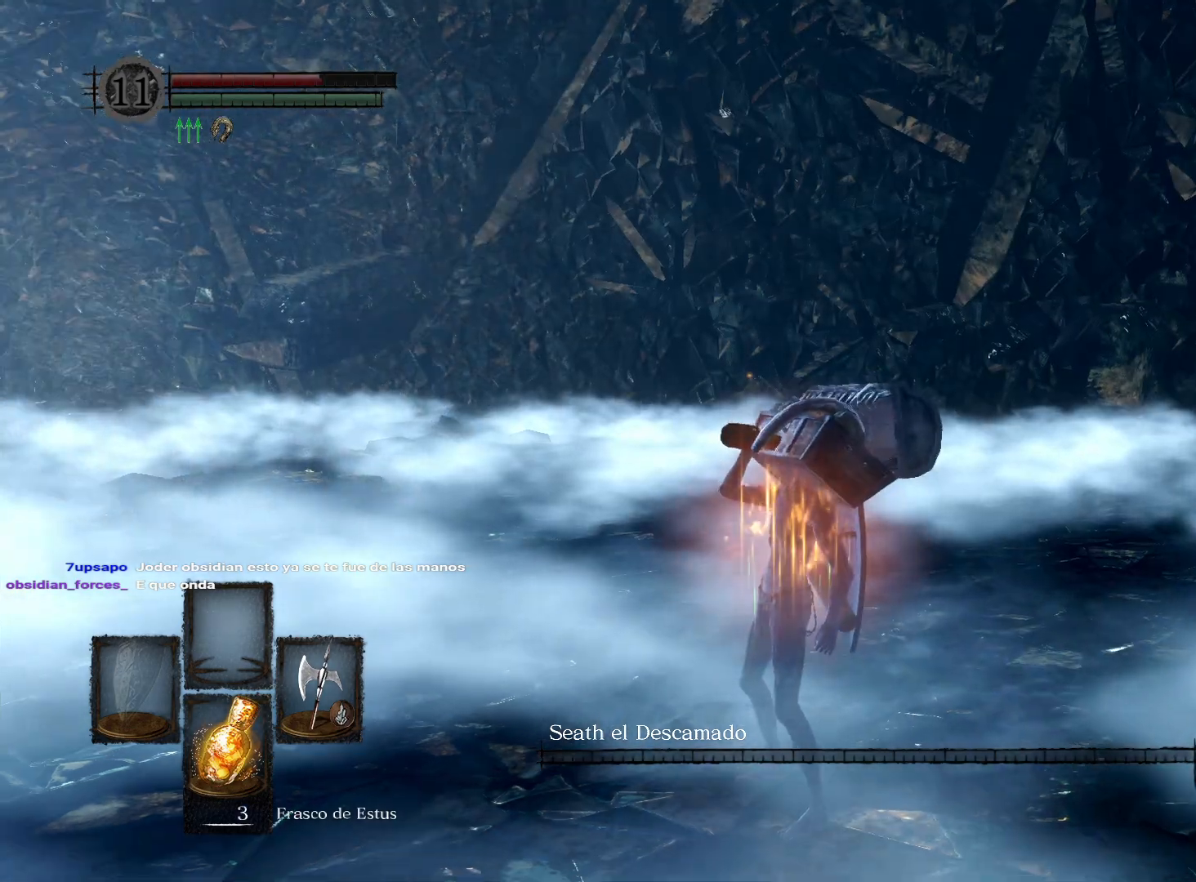
{"buttons": [], "left_stick": "center", "right_stick": "center", "events": [[83, "right_stick", "left"], [317, "right_stick", "center"]]}
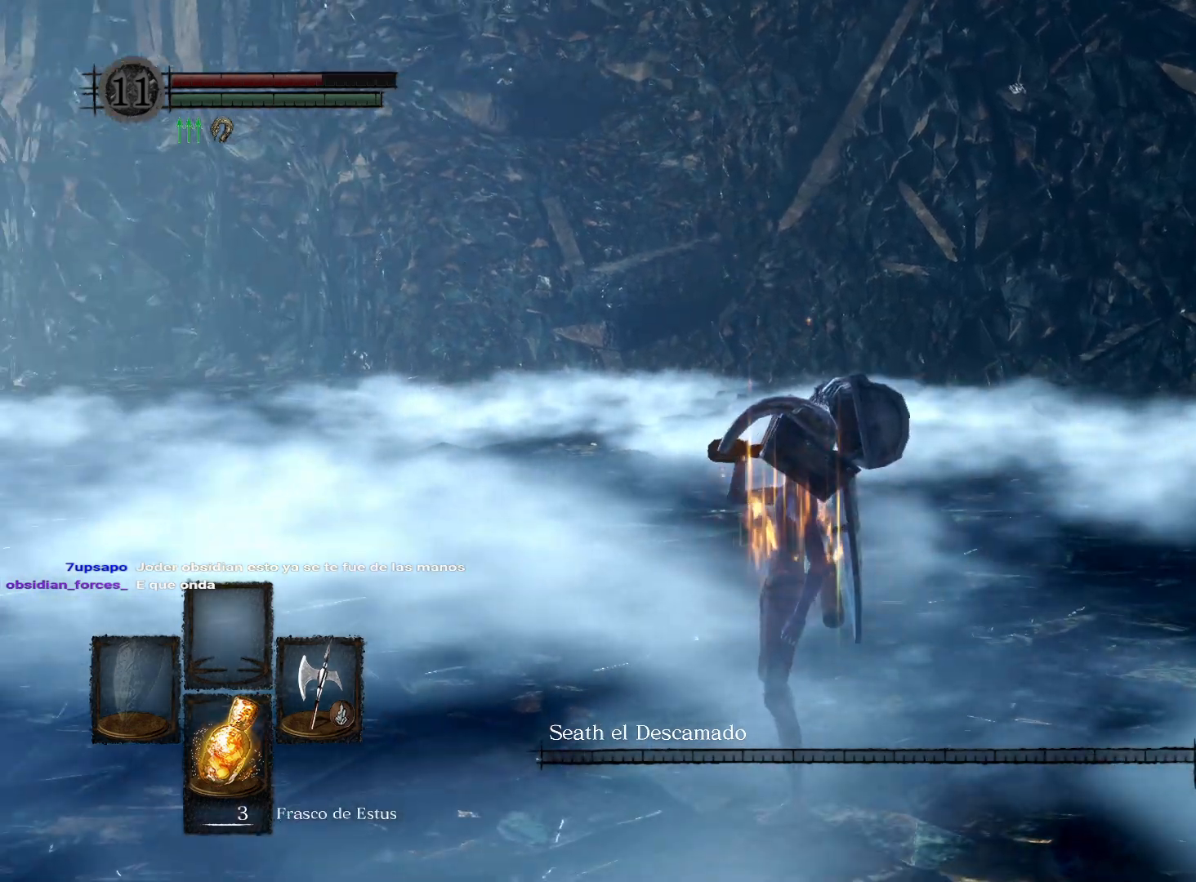
{"buttons": [], "left_stick": "up", "right_stick": "left", "events": [[33, "right_stick", "left"], [150, "left_stick", "up"], [267, "right_stick", "center"], [450, "right_stick", "left"]]}
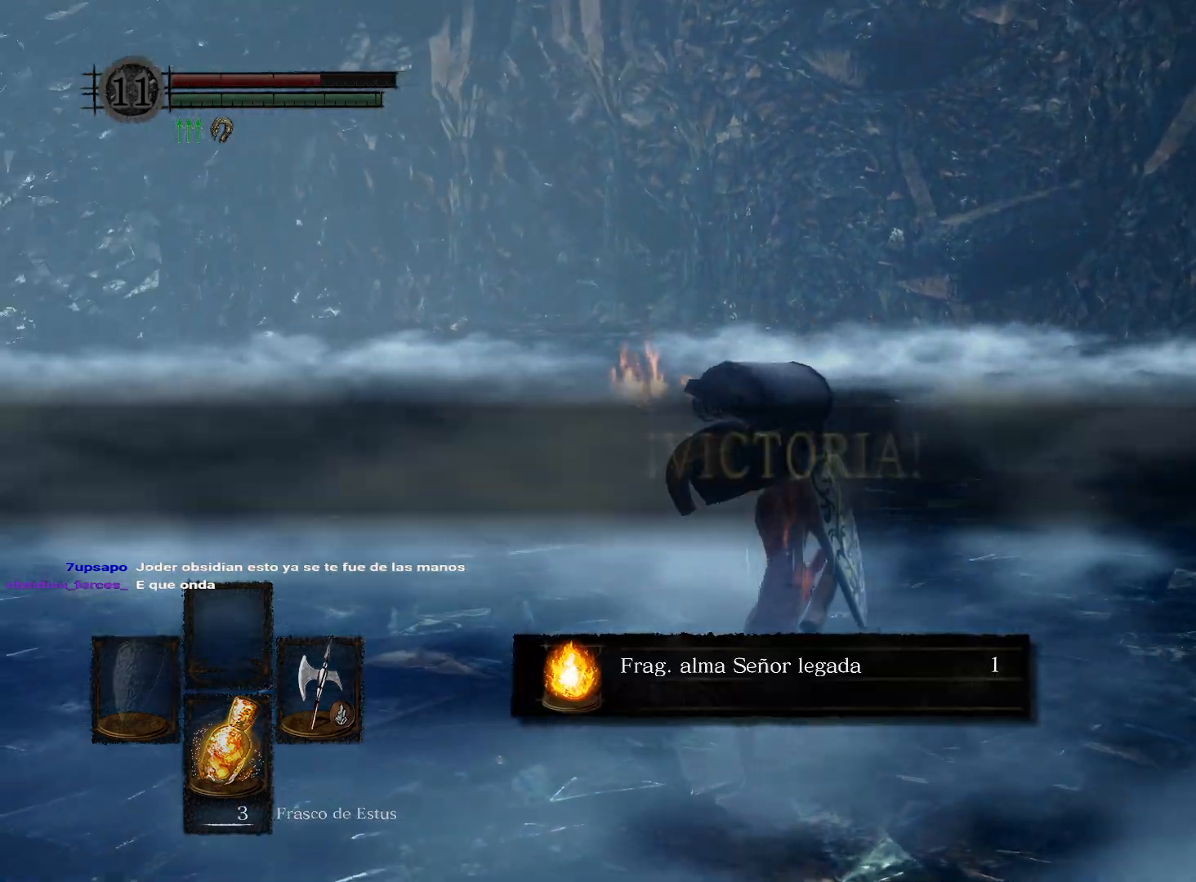
{"buttons": [], "left_stick": "up", "right_stick": "center", "events": [[167, "right_stick", "center"], [233, "A", "down"], [317, "A", "up"]]}
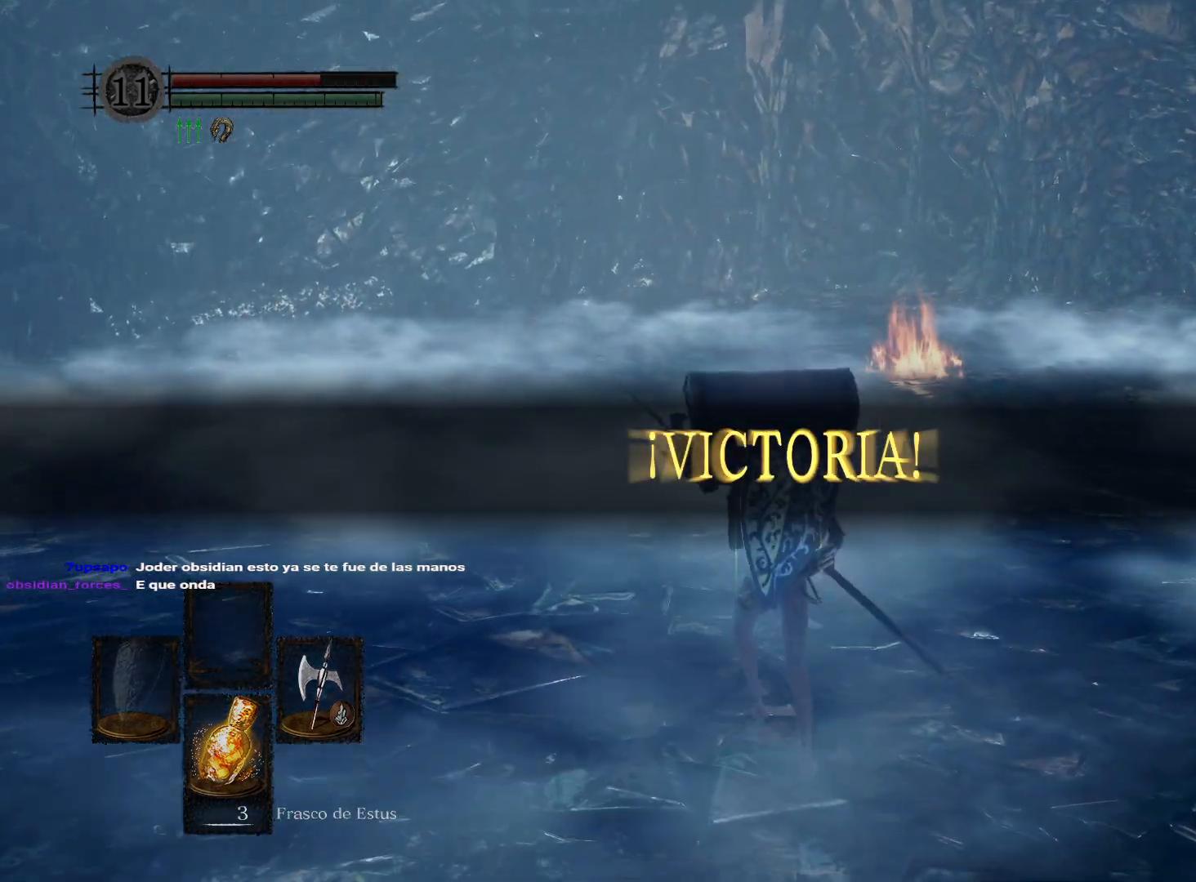
{"buttons": [], "left_stick": "up", "right_stick": "center", "events": []}
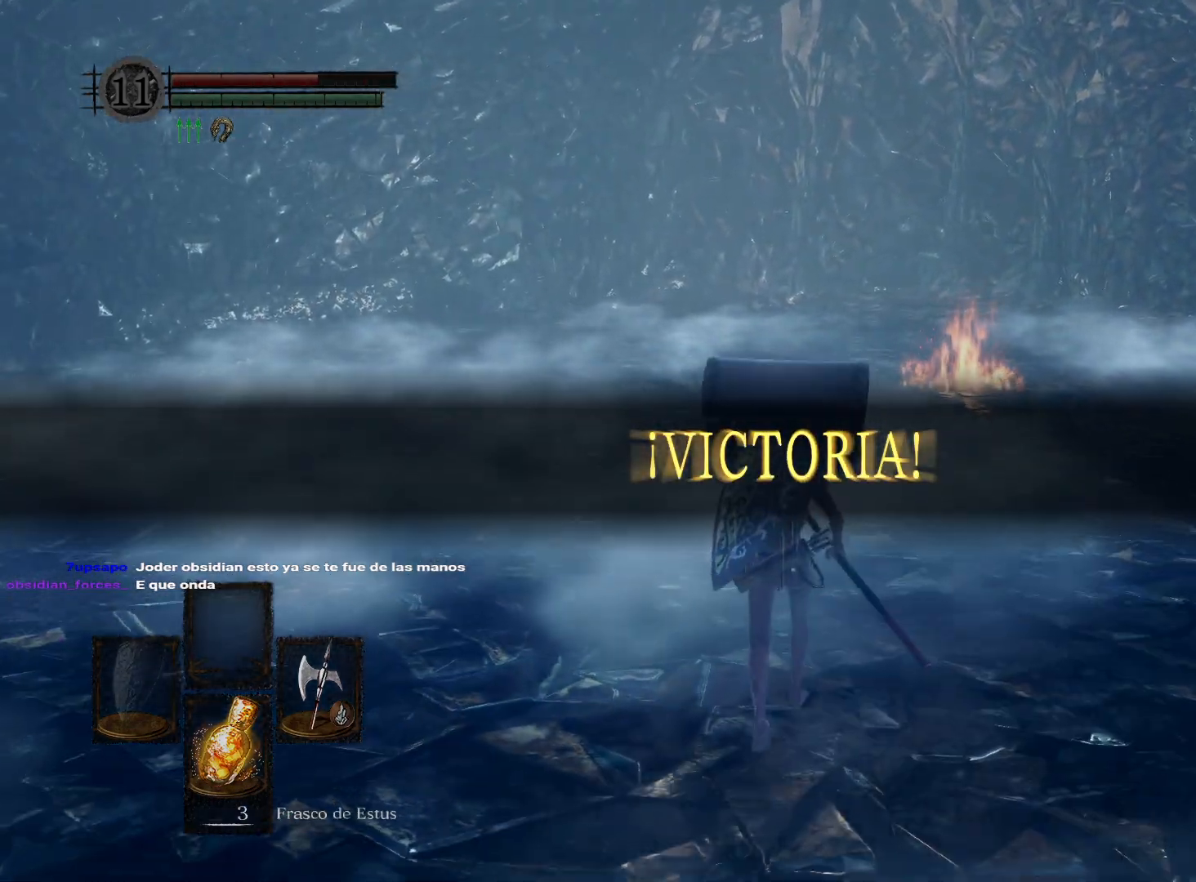
{"buttons": [], "left_stick": "up", "right_stick": "center", "events": []}
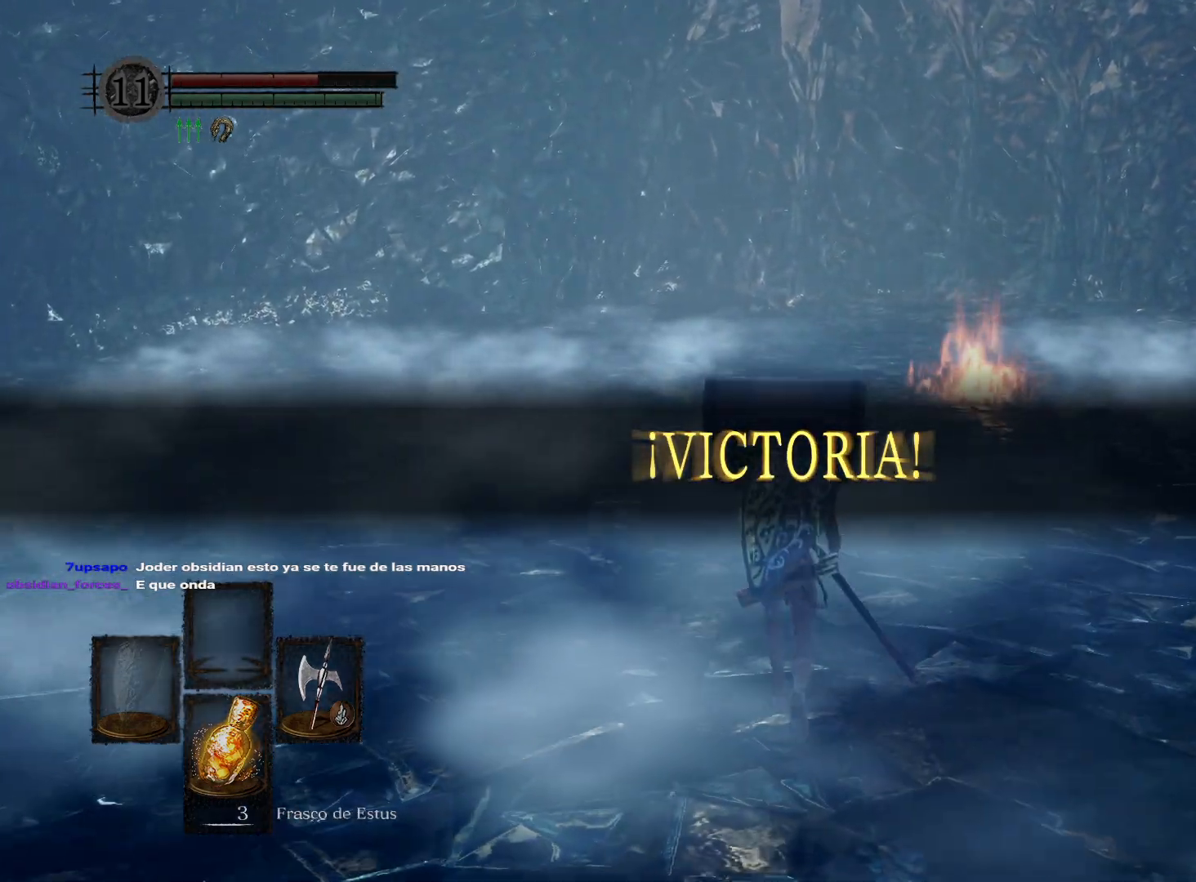
{"buttons": [], "left_stick": "up", "right_stick": "center", "events": []}
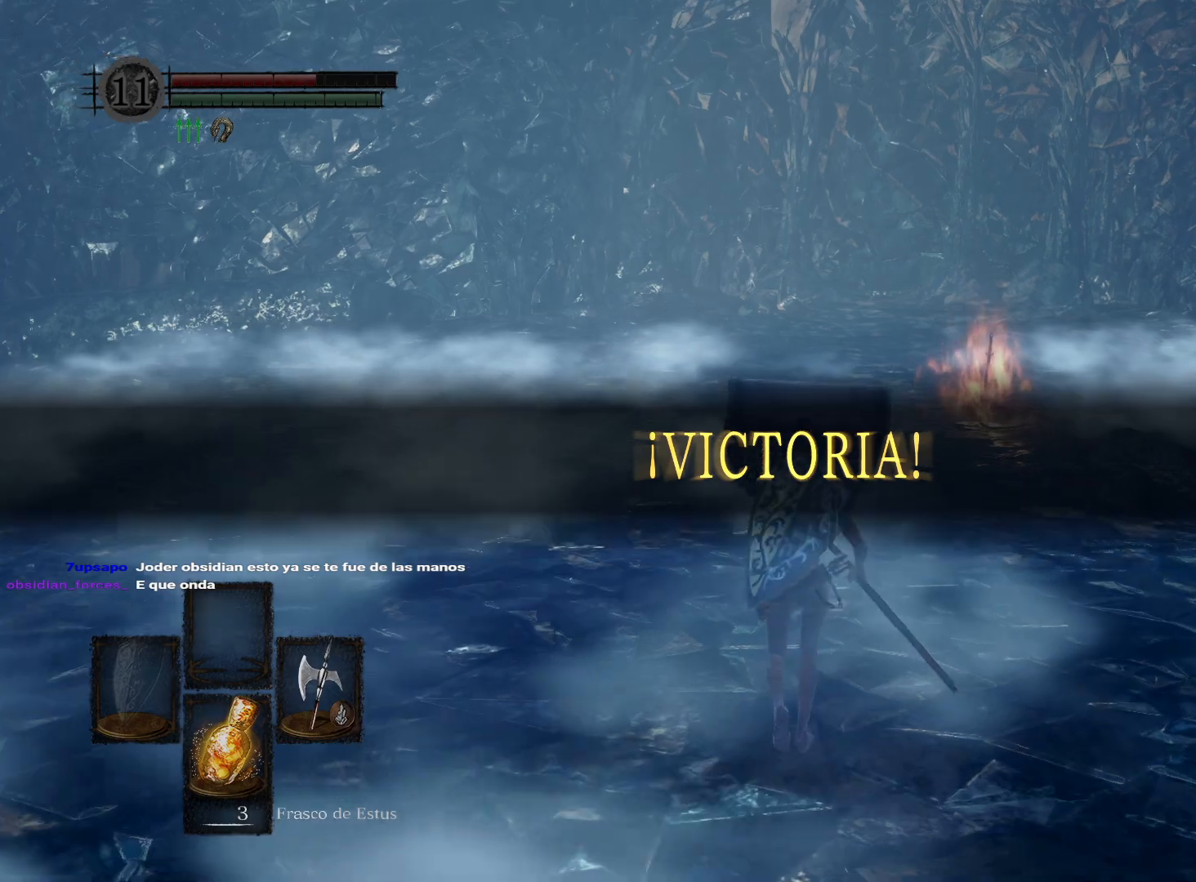
{"buttons": [], "left_stick": "up", "right_stick": "right", "events": [[383, "right_stick", "right"]]}
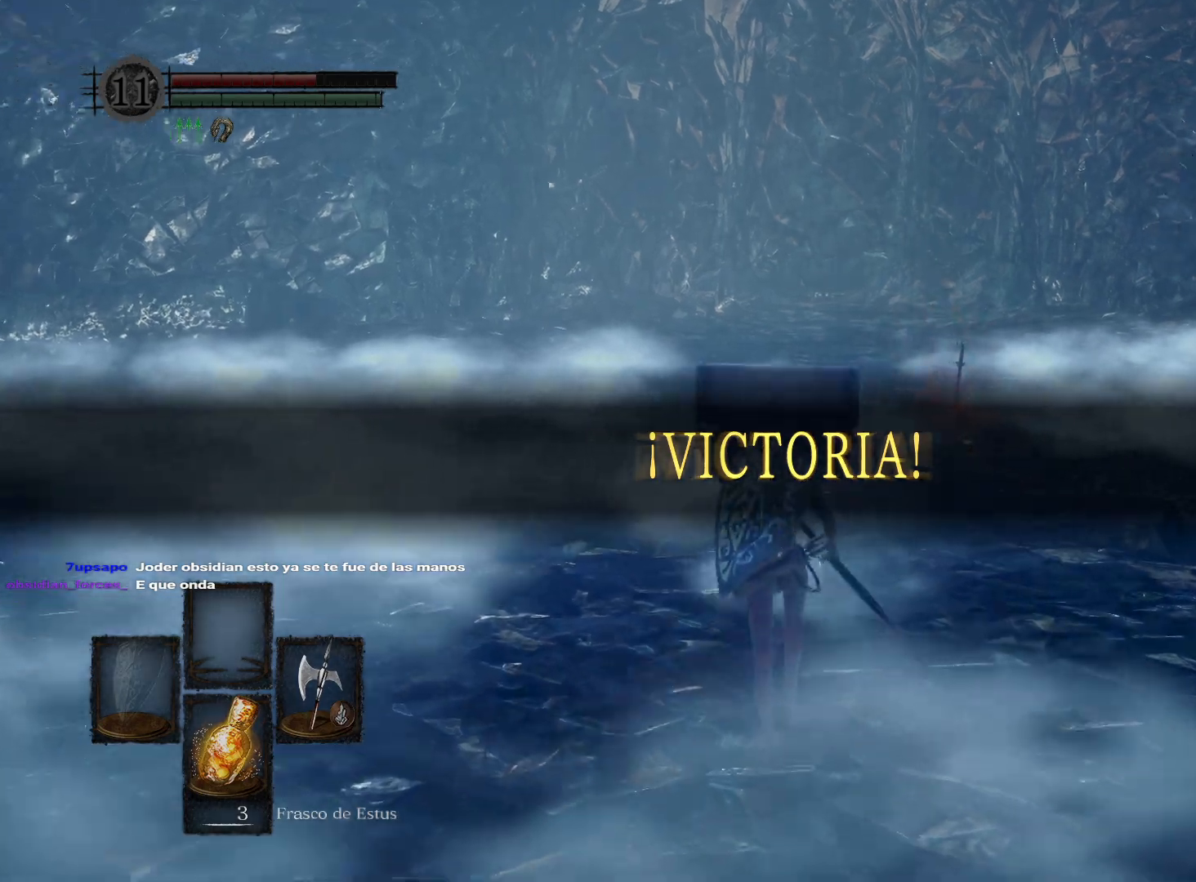
{"buttons": [], "left_stick": "up-left", "right_stick": "center", "events": [[183, "right_stick", "center"], [333, "left_stick", "up-left"]]}
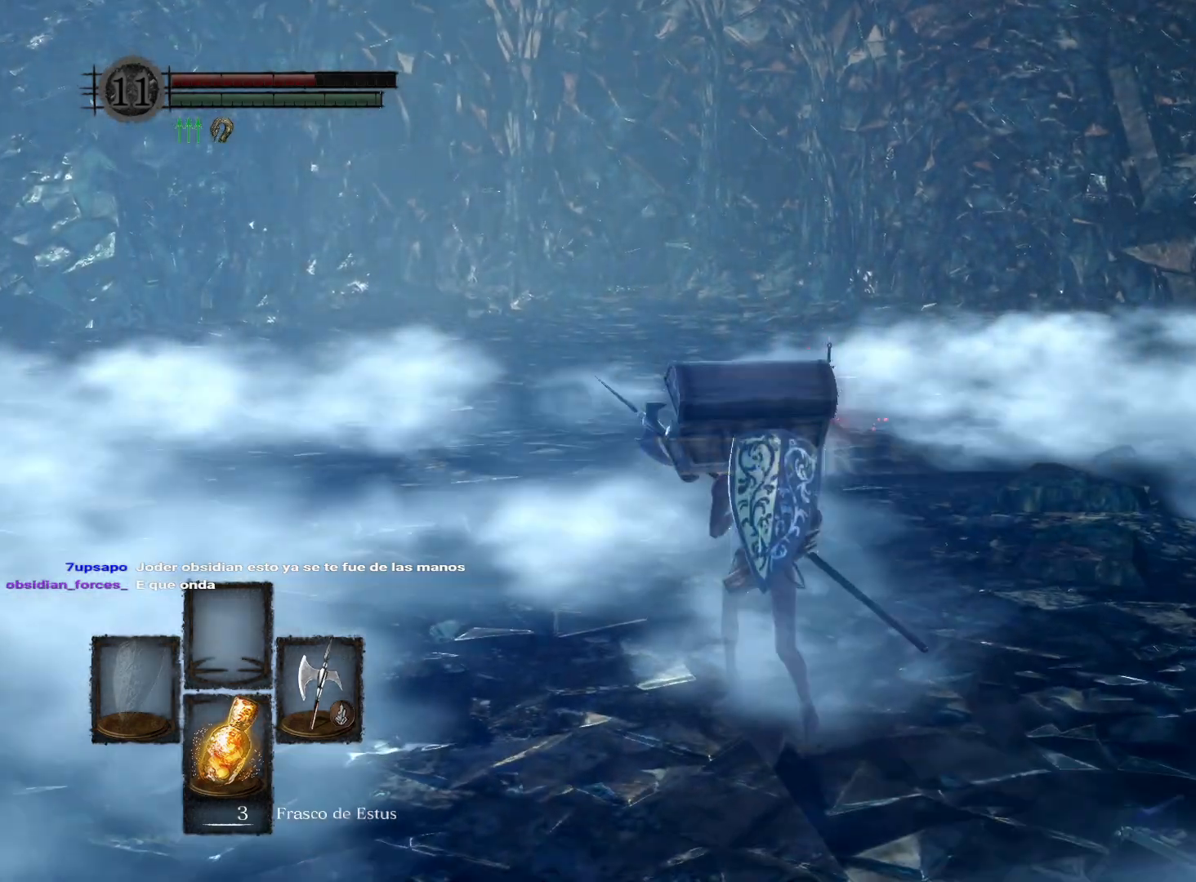
{"buttons": [], "left_stick": "up-left", "right_stick": "right", "events": [[367, "right_stick", "right"]]}
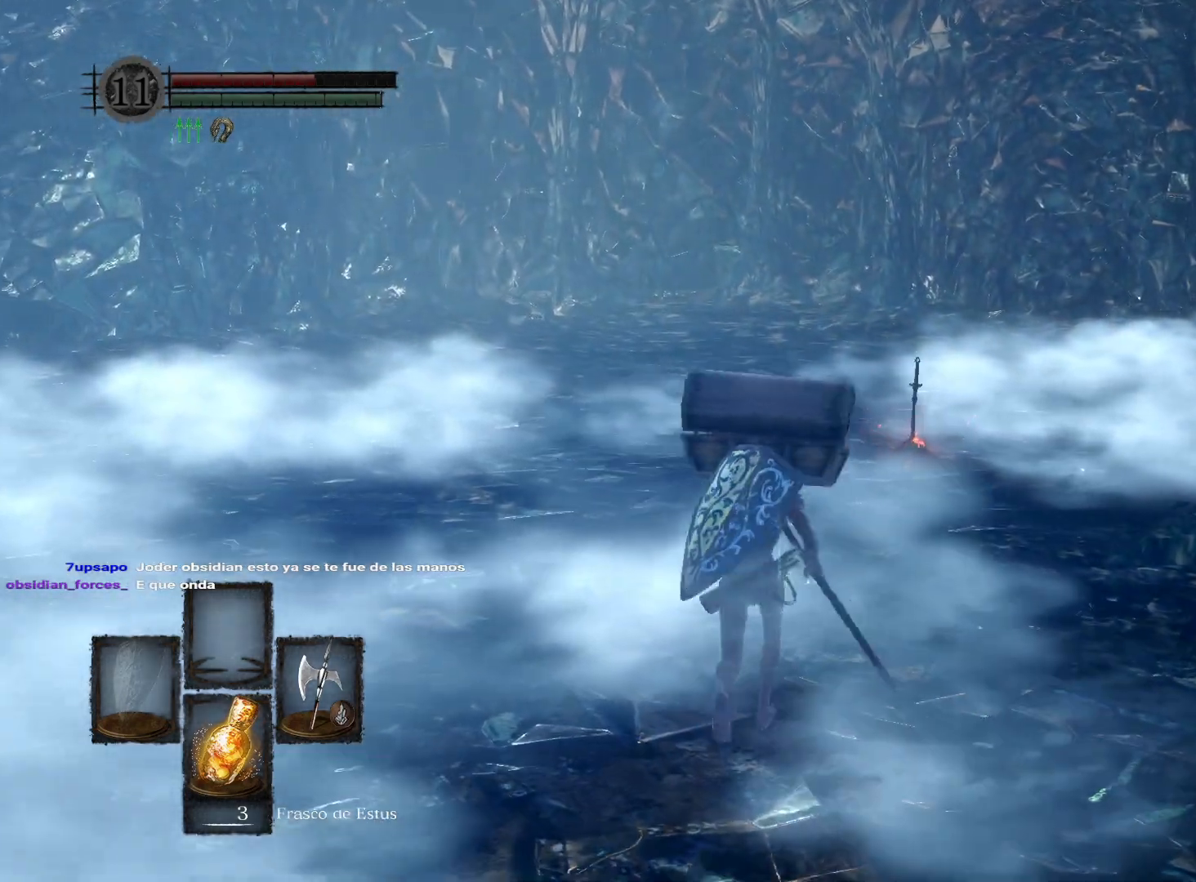
{"buttons": [], "left_stick": "down-right", "right_stick": "right", "events": [[67, "left_stick", "down-right"], [133, "right_stick", "center"], [233, "right_stick", "right"]]}
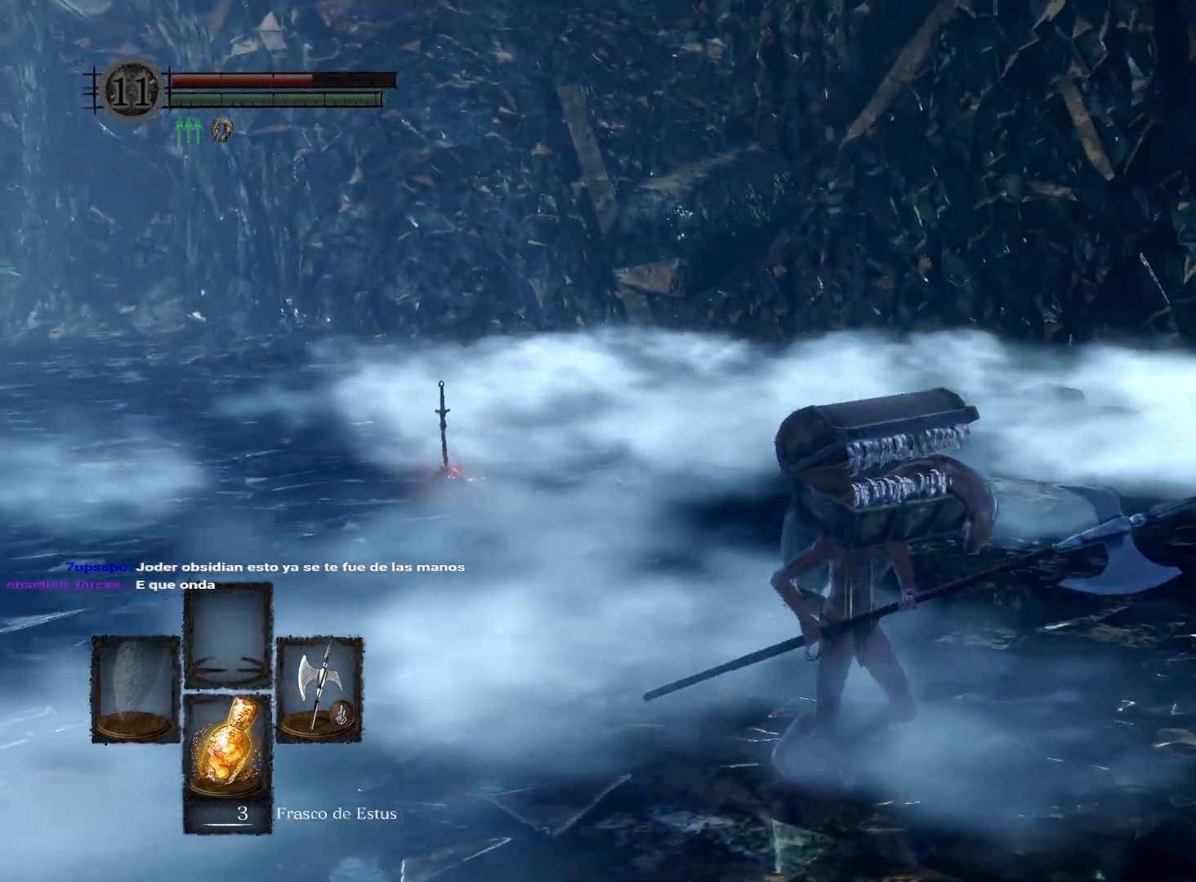
{"buttons": [], "left_stick": "down-right", "right_stick": "center", "events": [[33, "right_stick", "center"], [117, "right_stick", "left"], [417, "right_stick", "center"]]}
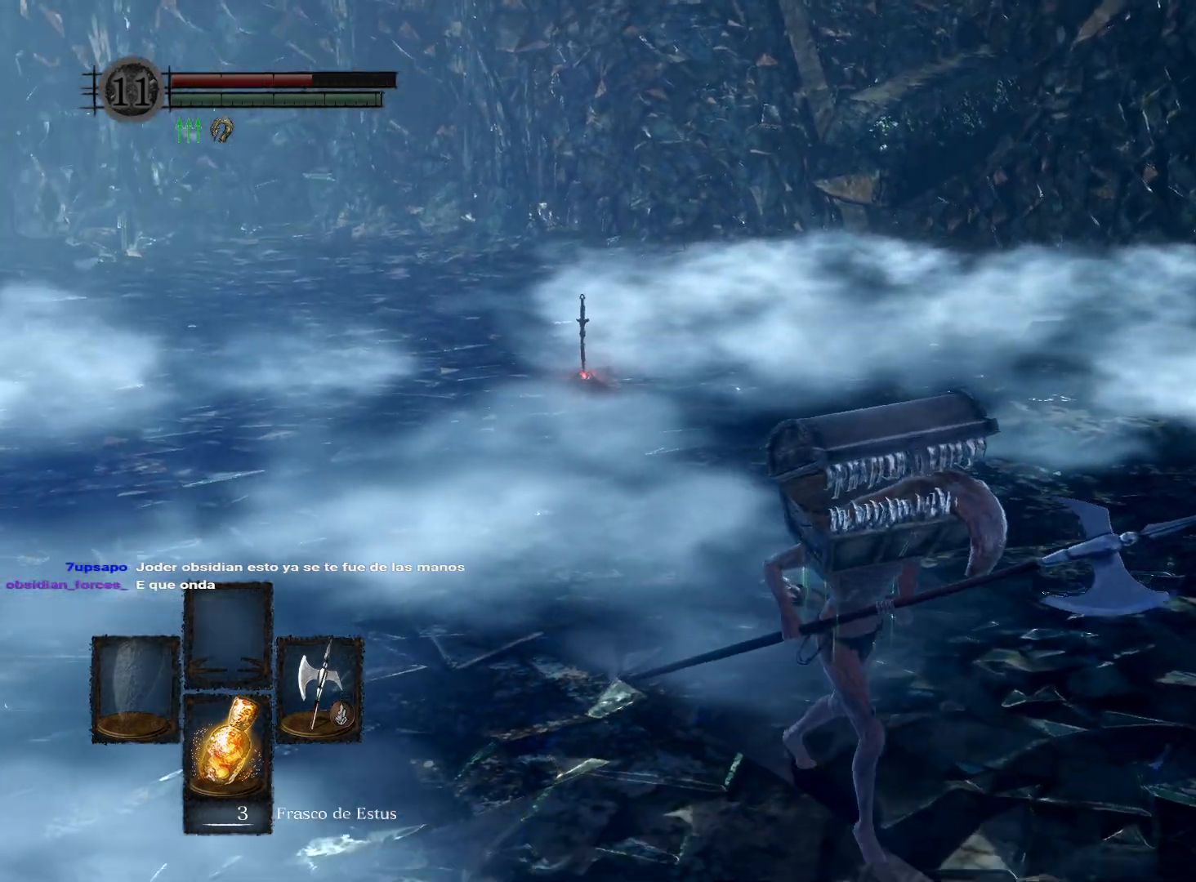
{"buttons": [], "left_stick": "up", "right_stick": "left", "events": [[67, "right_stick", "left"], [150, "left_stick", "down-left"], [283, "left_stick", "up-left"], [333, "right_stick", "center"], [433, "right_stick", "left"], [500, "left_stick", "up"]]}
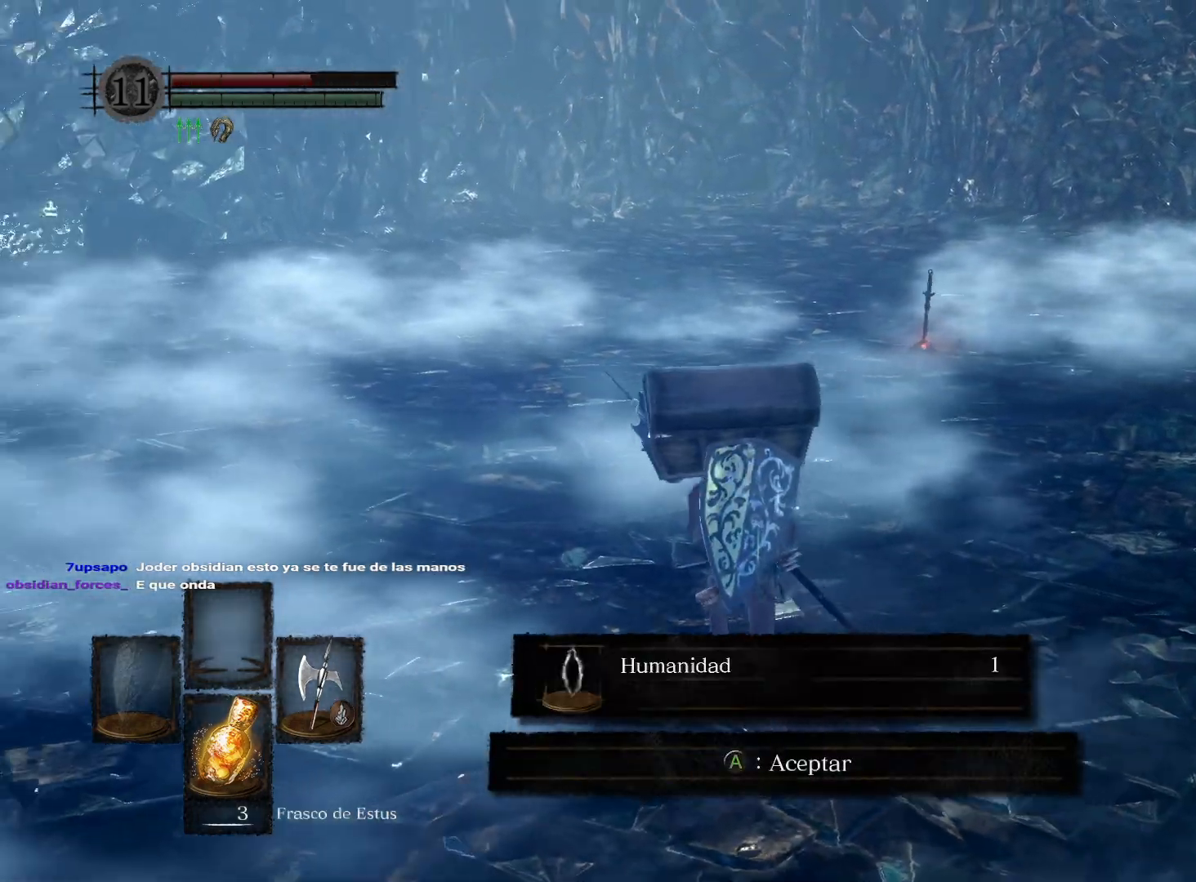
{"buttons": [], "left_stick": "up", "right_stick": "center", "events": [[167, "right_stick", "center"], [333, "A", "down"], [450, "A", "up"]]}
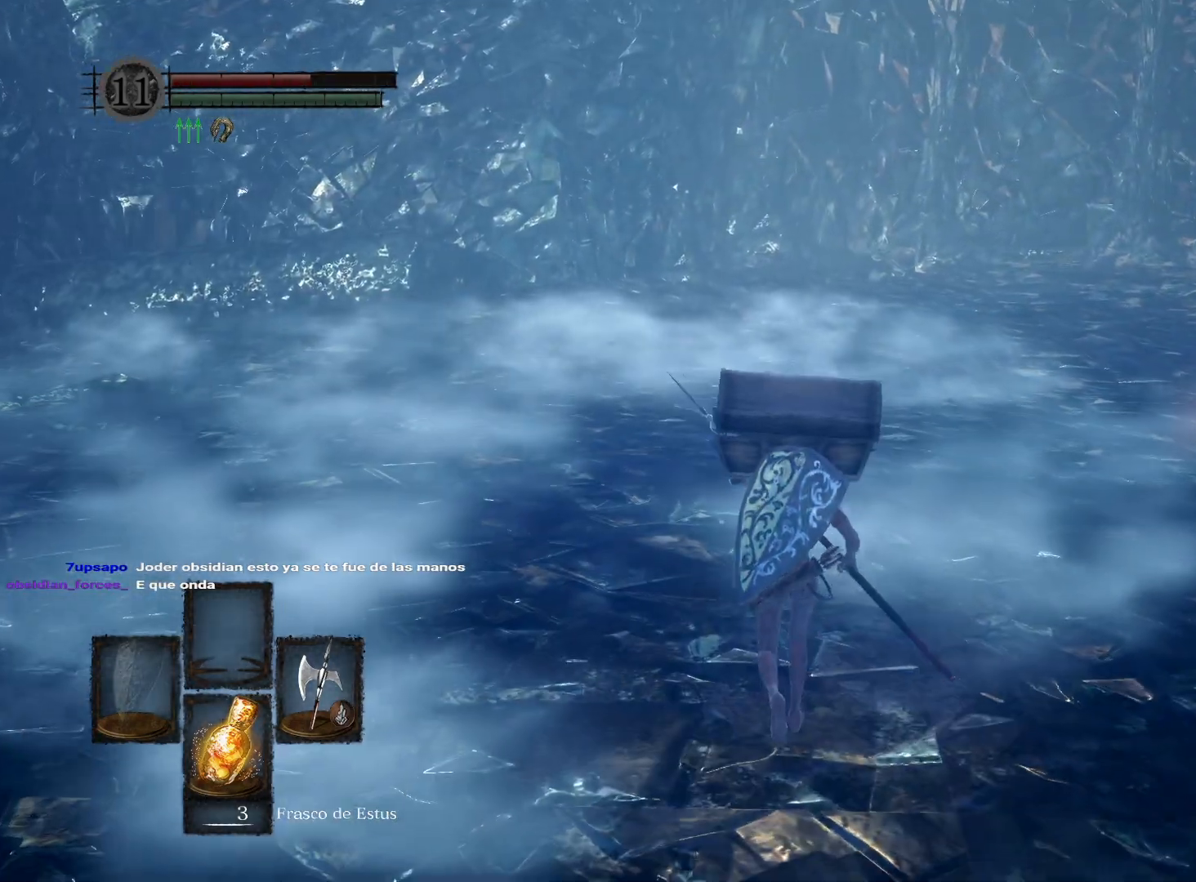
{"buttons": [], "left_stick": "up", "right_stick": "right", "events": [[200, "right_stick", "right"]]}
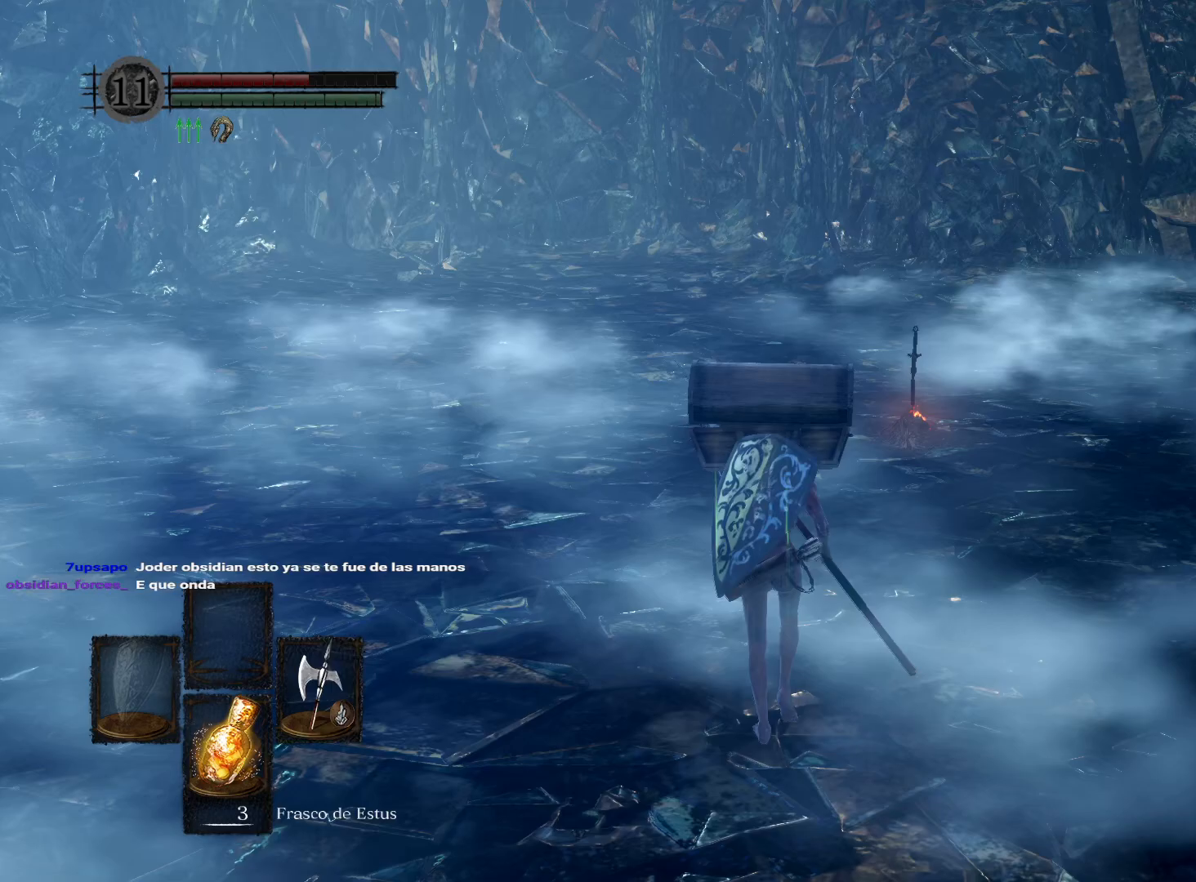
{"buttons": [], "left_stick": "up", "right_stick": "center", "events": [[17, "right_stick", "center"], [400, "START", "down"], [500, "START", "up"]]}
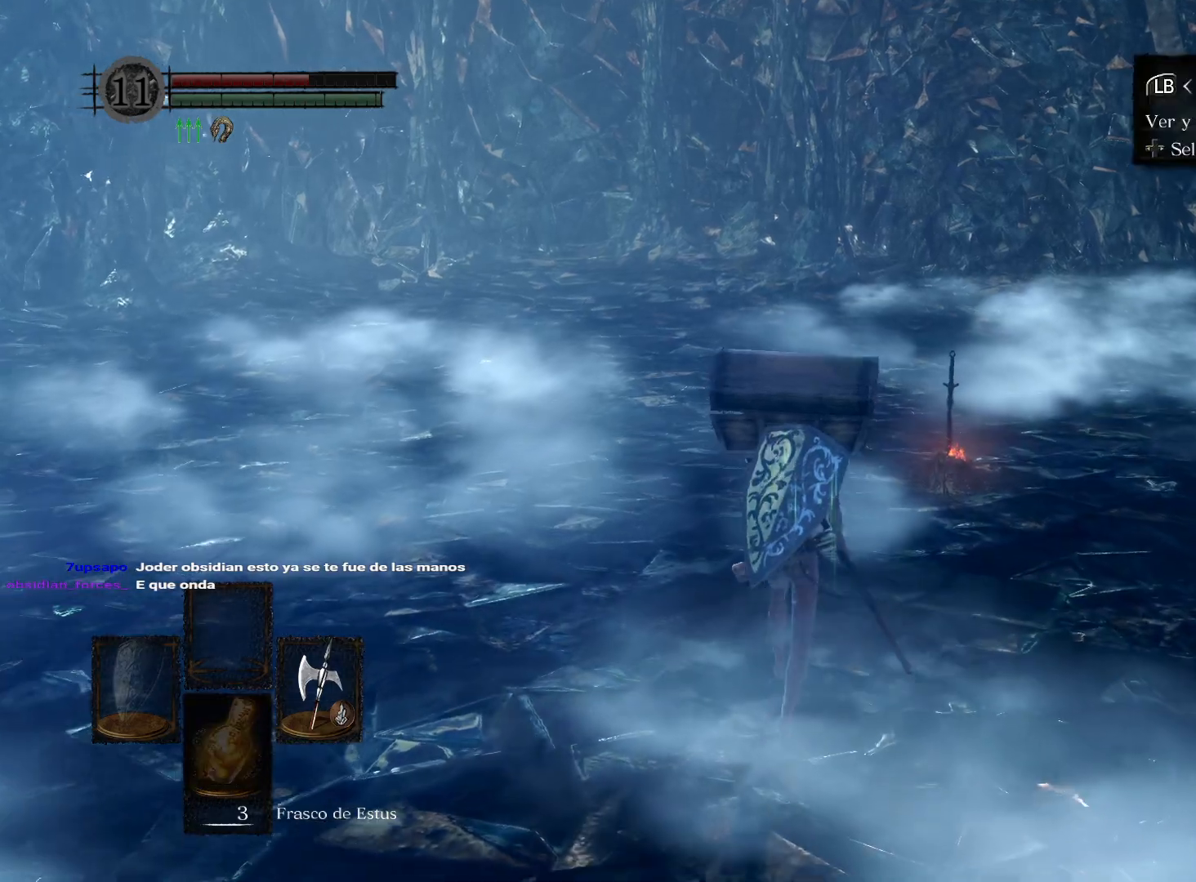
{"buttons": ["DPAD_UP"], "left_stick": "center", "right_stick": "center", "events": [[50, "left_stick", "center"], [167, "DPAD_RIGHT", "down"], [283, "DPAD_RIGHT", "up"], [300, "A", "down"], [400, "A", "up"], [483, "DPAD_UP", "down"]]}
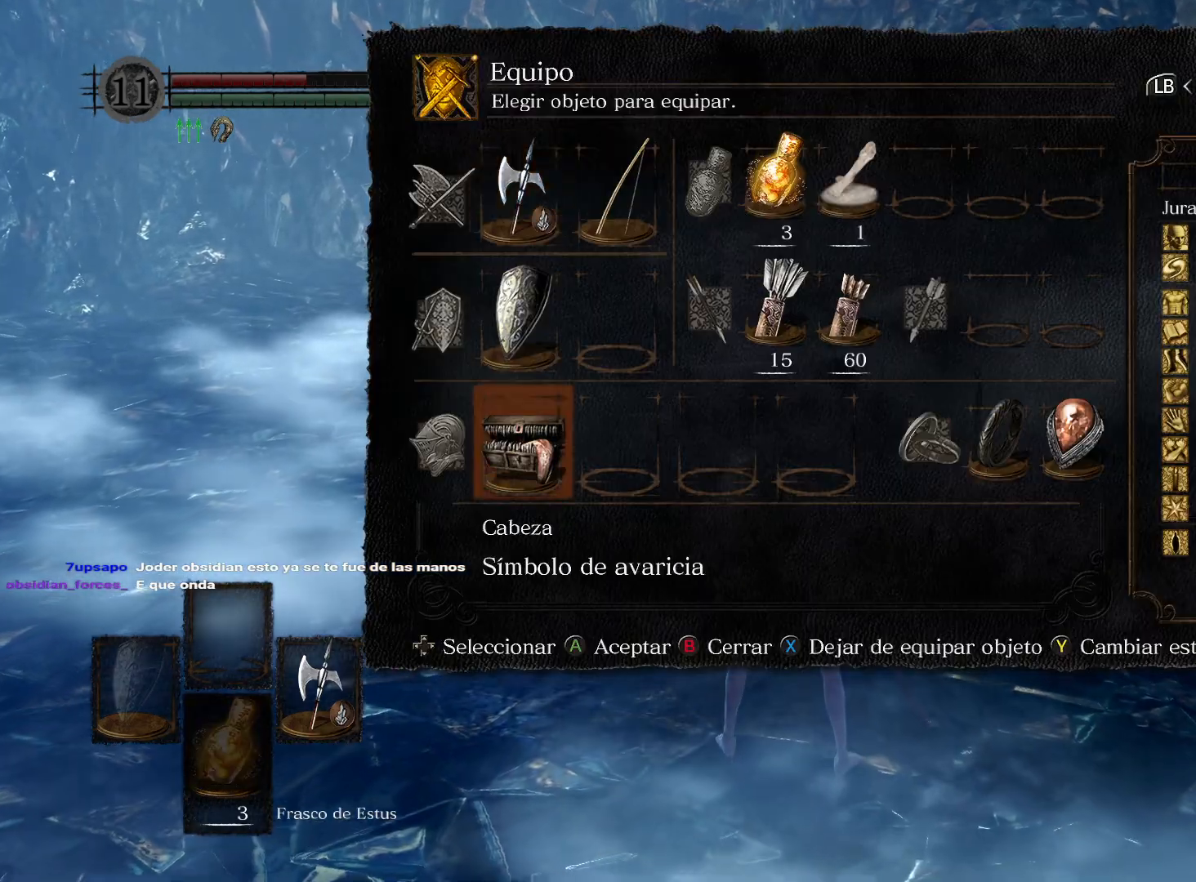
{"buttons": ["B"], "left_stick": "up", "right_stick": "center", "events": [[67, "DPAD_UP", "up"], [67, "X", "down"], [150, "X", "up"], [350, "left_stick", "up"], [417, "B", "down"]]}
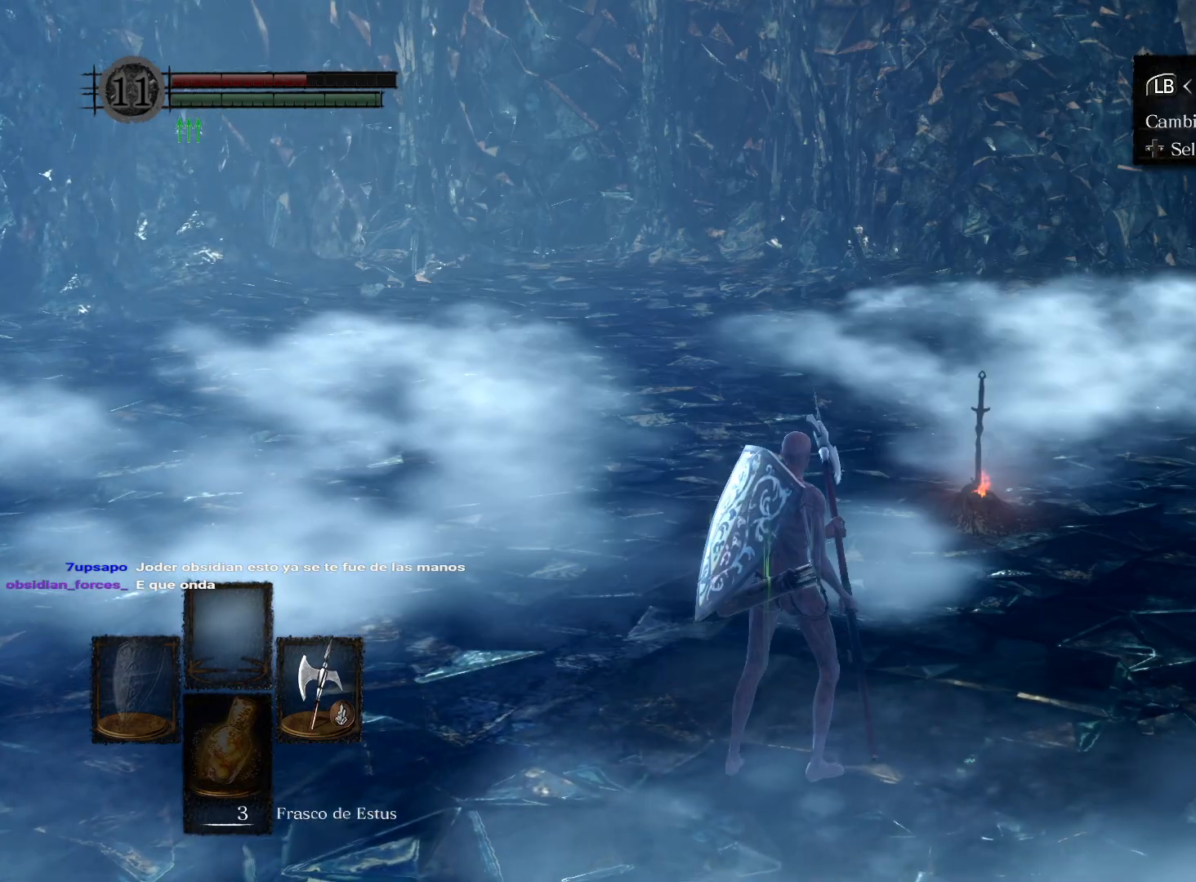
{"buttons": [], "left_stick": "up", "right_stick": "center", "events": [[17, "B", "up"], [100, "B", "down"], [183, "B", "up"]]}
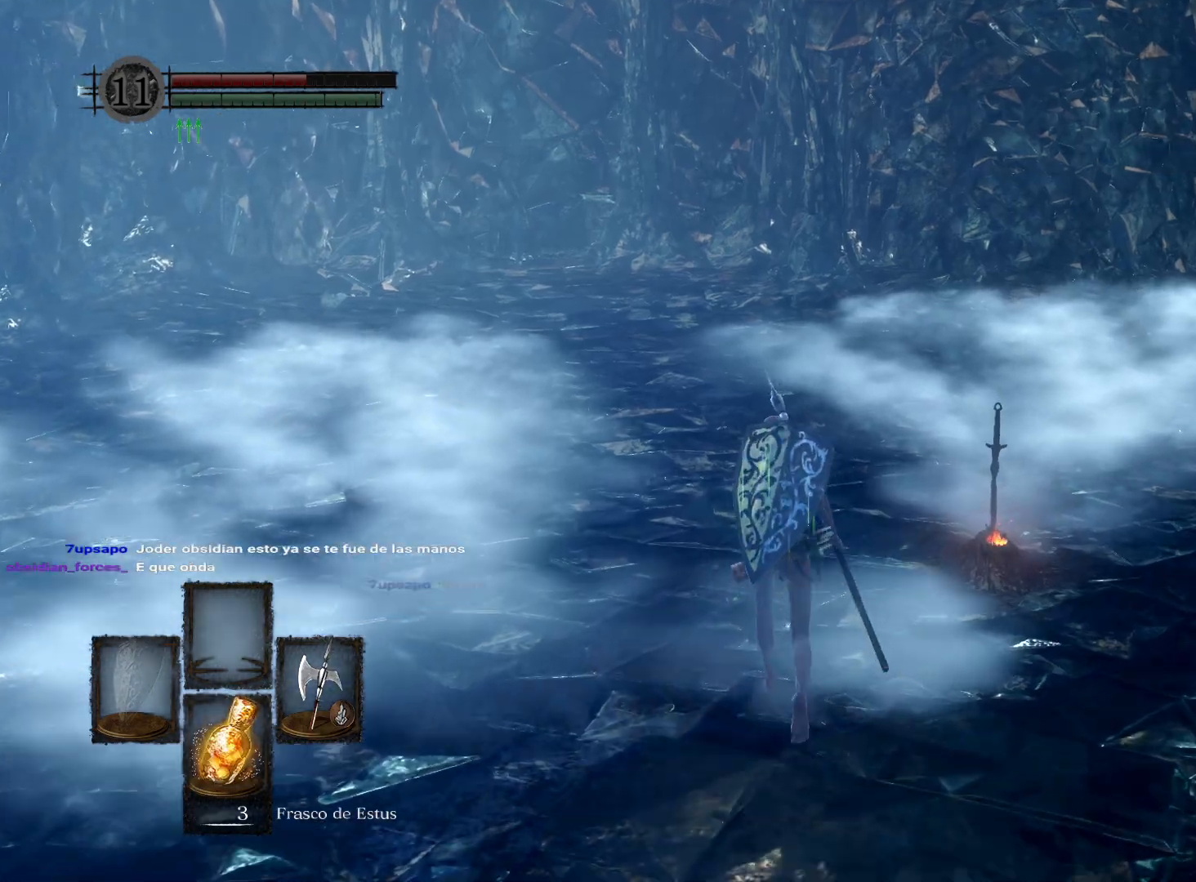
{"buttons": [], "left_stick": "center", "right_stick": "center", "events": [[100, "right_stick", "right"], [300, "left_stick", "up-right"], [350, "right_stick", "center"], [467, "left_stick", "center"]]}
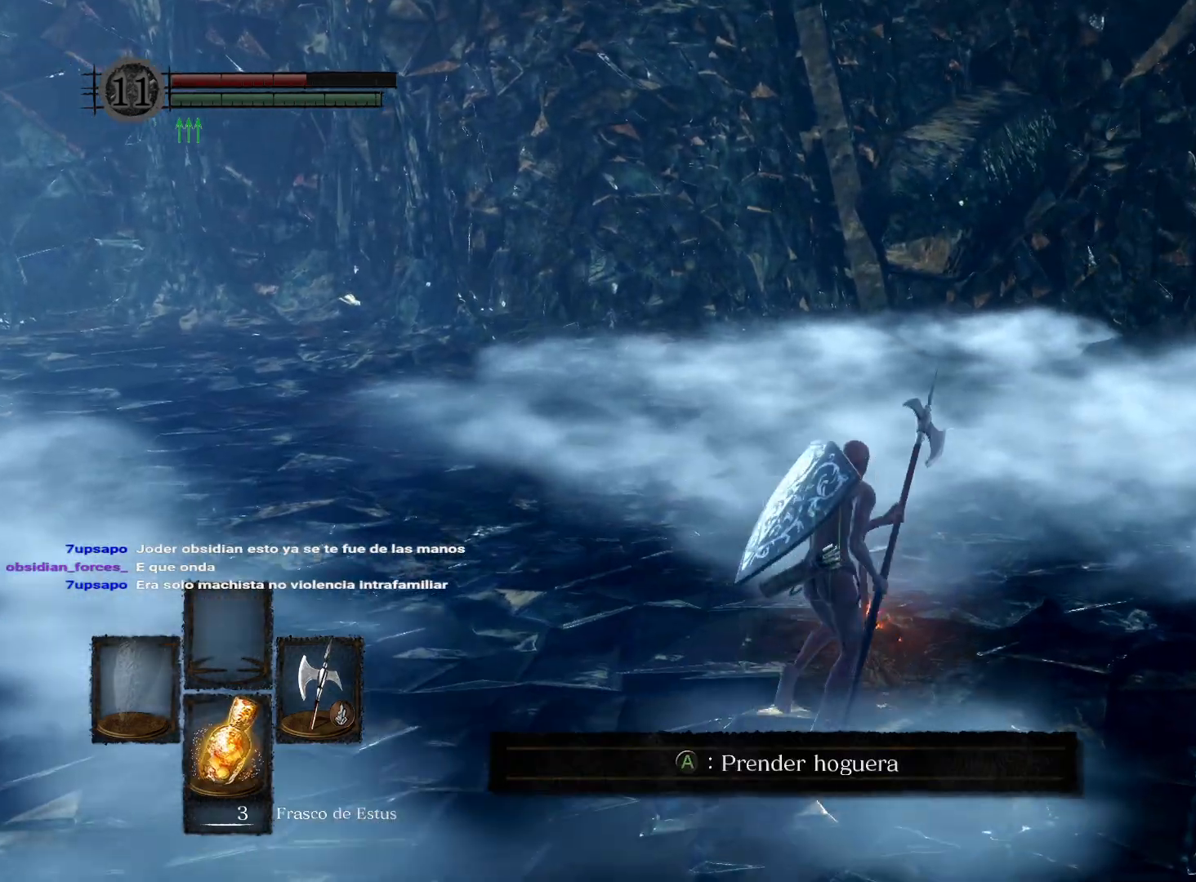
{"buttons": [], "left_stick": "center", "right_stick": "center", "events": []}
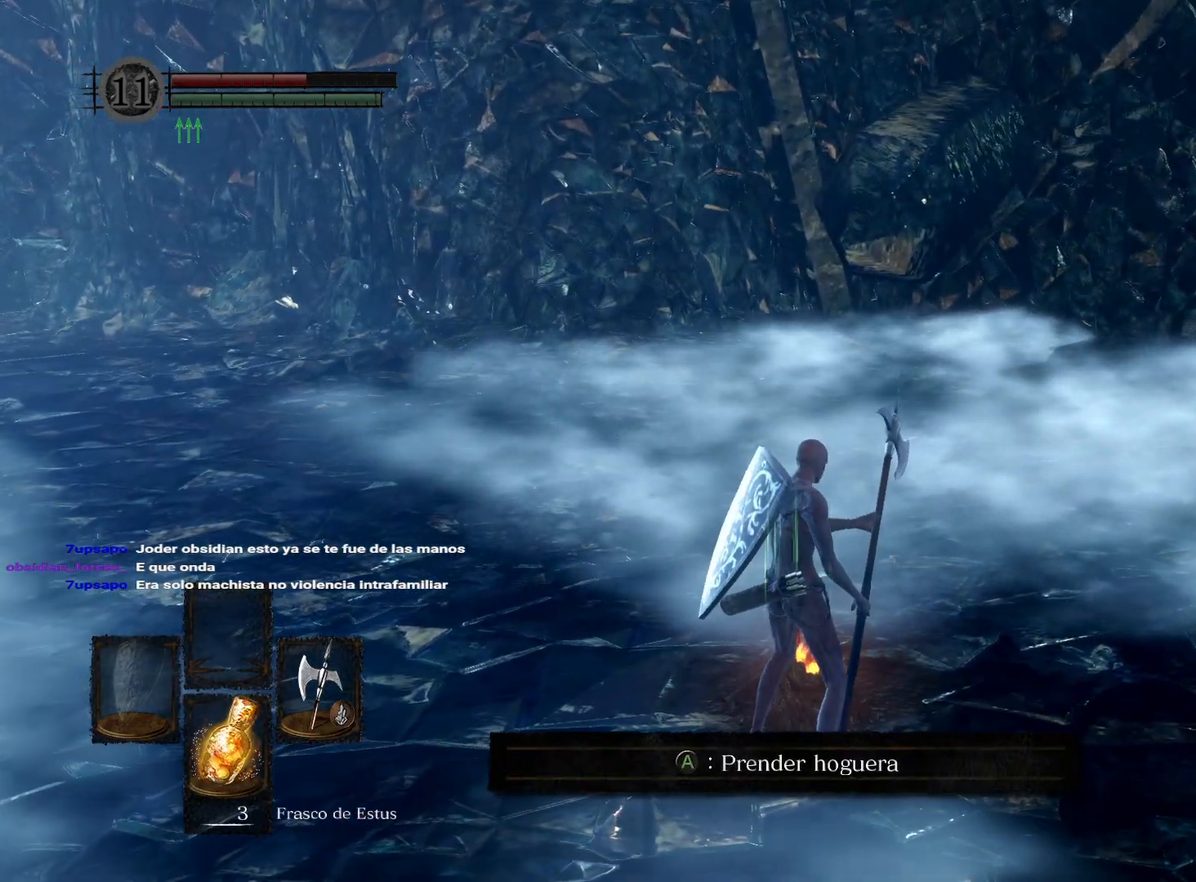
{"buttons": [], "left_stick": "center", "right_stick": "center", "events": []}
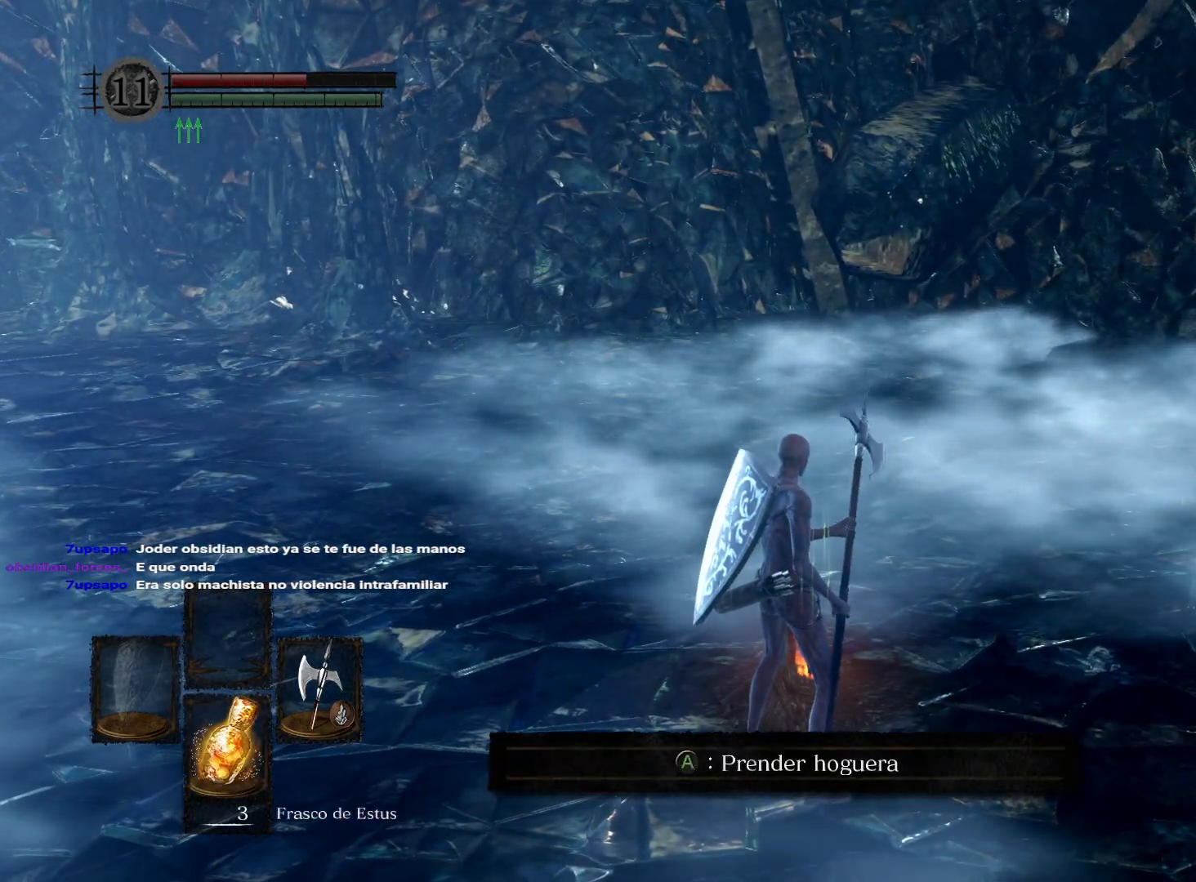
{"buttons": [], "left_stick": "center", "right_stick": "center", "events": [[300, "left_stick", "up"], [433, "left_stick", "center"]]}